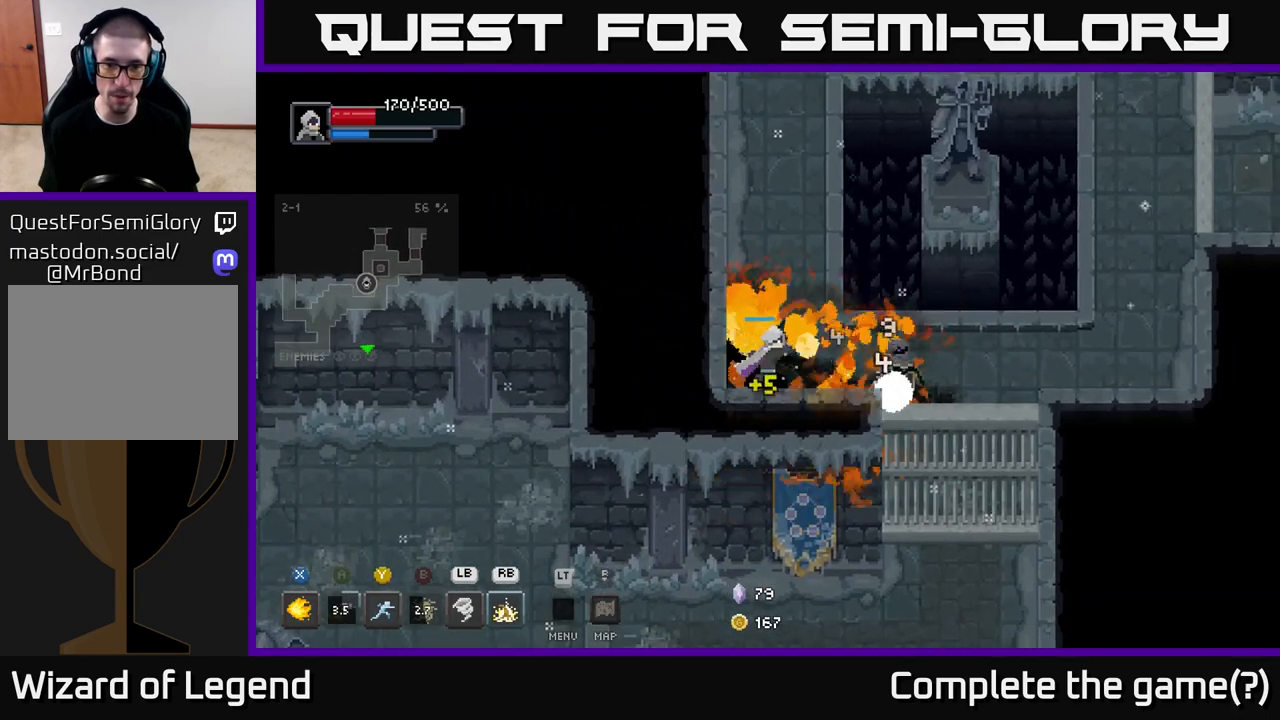
Gameplay with a controller (Xbox layout); each line is a JSON object with the inputs held at the frame after it. "events" lists button and stick changes between this image and that frame as [ms after this image, input, new state], when the widget could be followed in between.
{"buttons": [], "left_stick": "center", "right_stick": "center", "events": [[417, "left_stick", "center"], [433, "X", "up"]]}
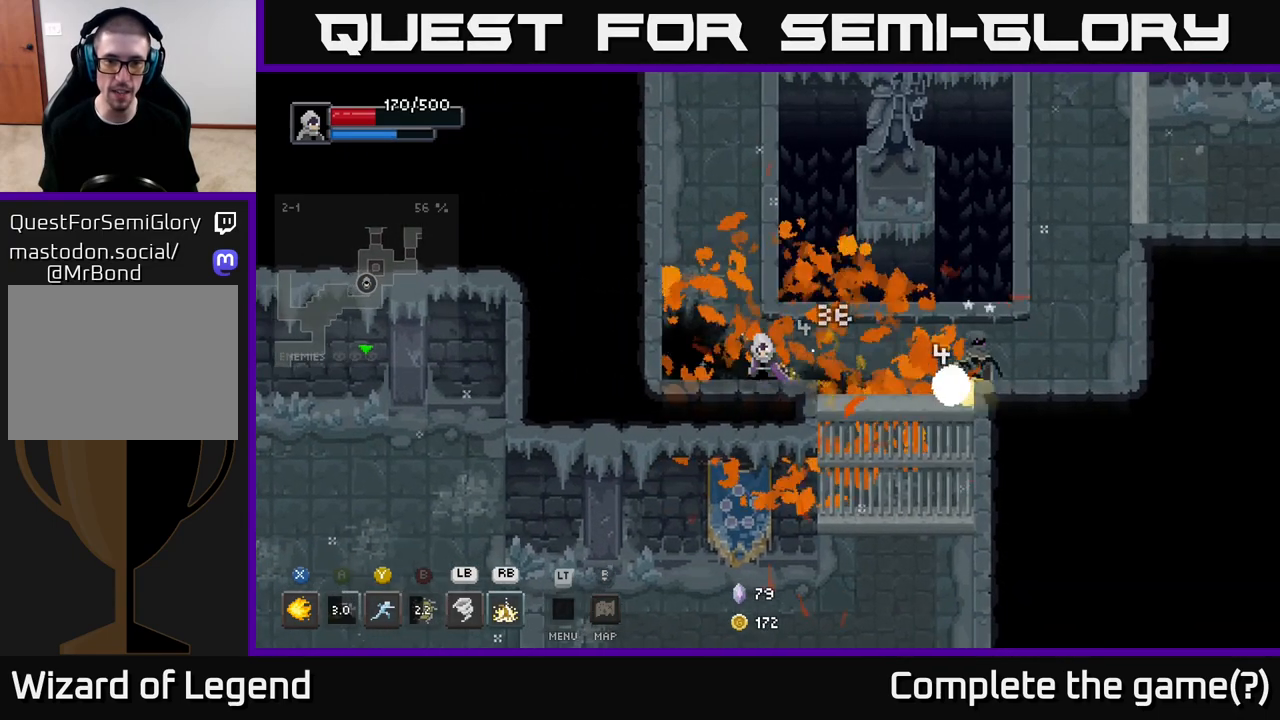
{"buttons": ["X"], "left_stick": "right", "right_stick": "center", "events": [[117, "left_stick", "right"], [350, "X", "down"]]}
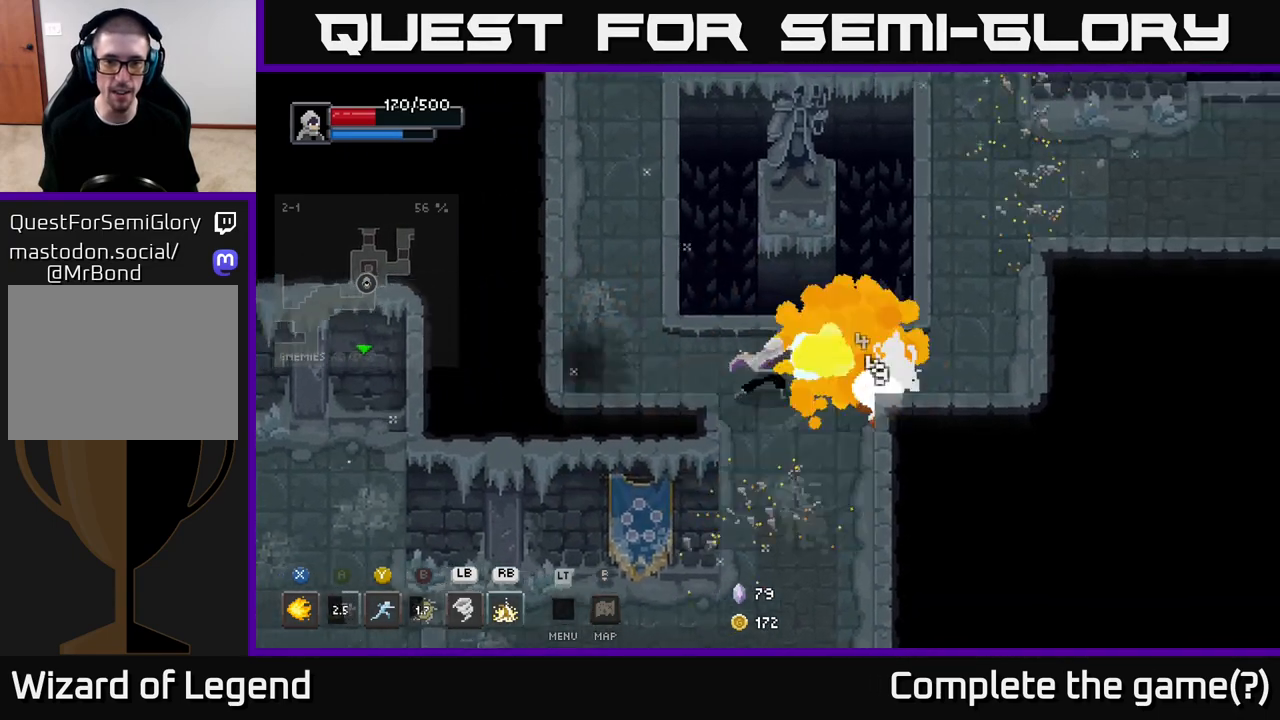
{"buttons": ["X"], "left_stick": "center", "right_stick": "center", "events": [[417, "left_stick", "center"]]}
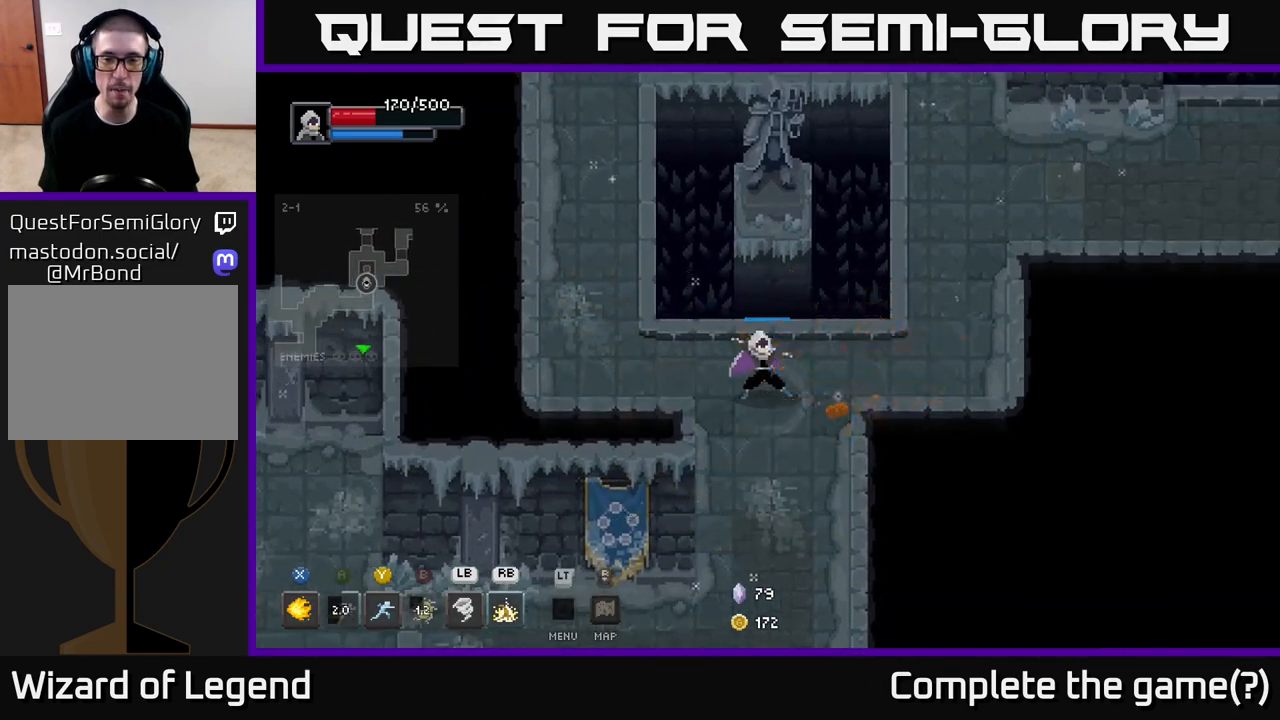
{"buttons": [], "left_stick": "up-right", "right_stick": "center", "events": [[133, "left_stick", "right"], [217, "X", "up"], [500, "left_stick", "up-right"]]}
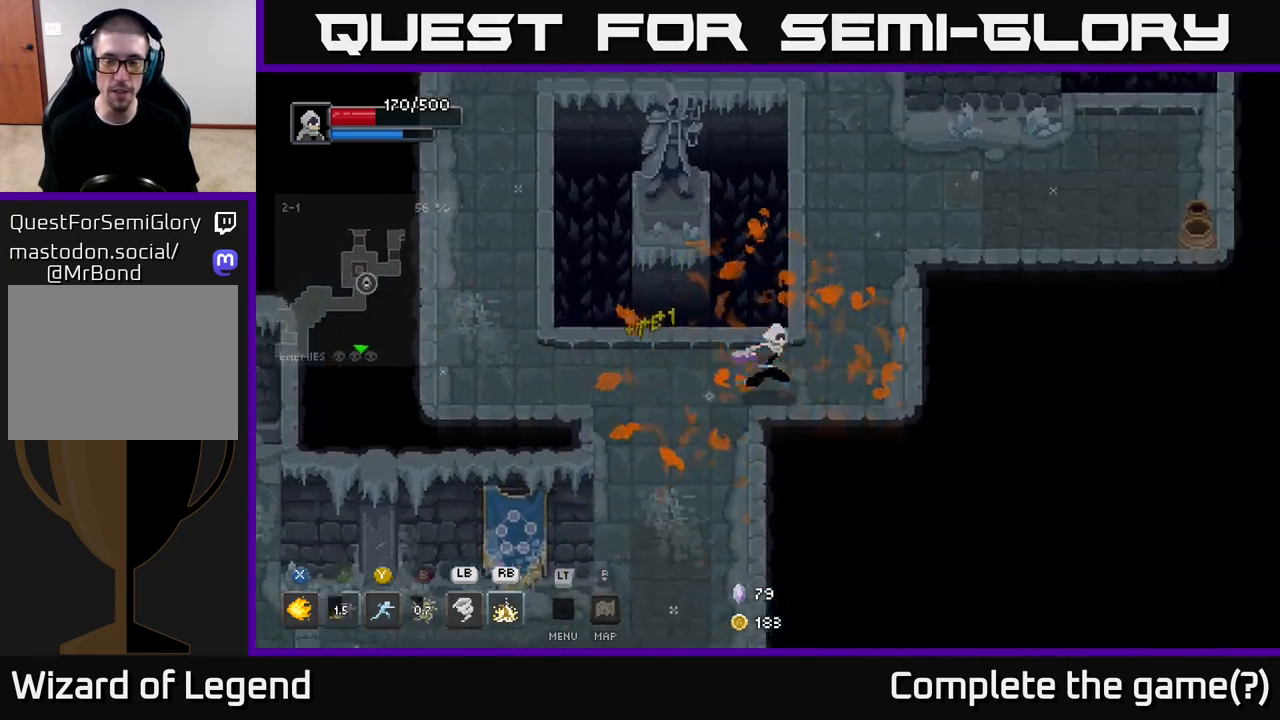
{"buttons": [], "left_stick": "up-right", "right_stick": "center", "events": []}
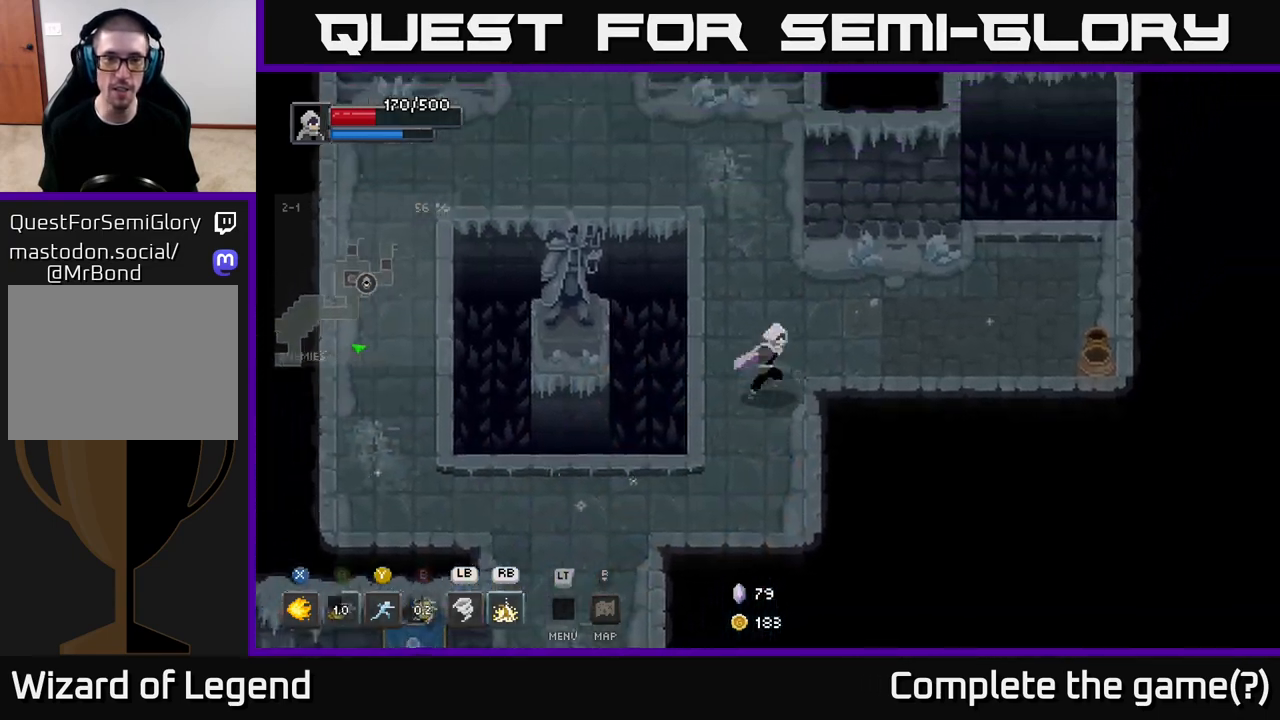
{"buttons": [], "left_stick": "right", "right_stick": "center", "events": [[50, "left_stick", "right"]]}
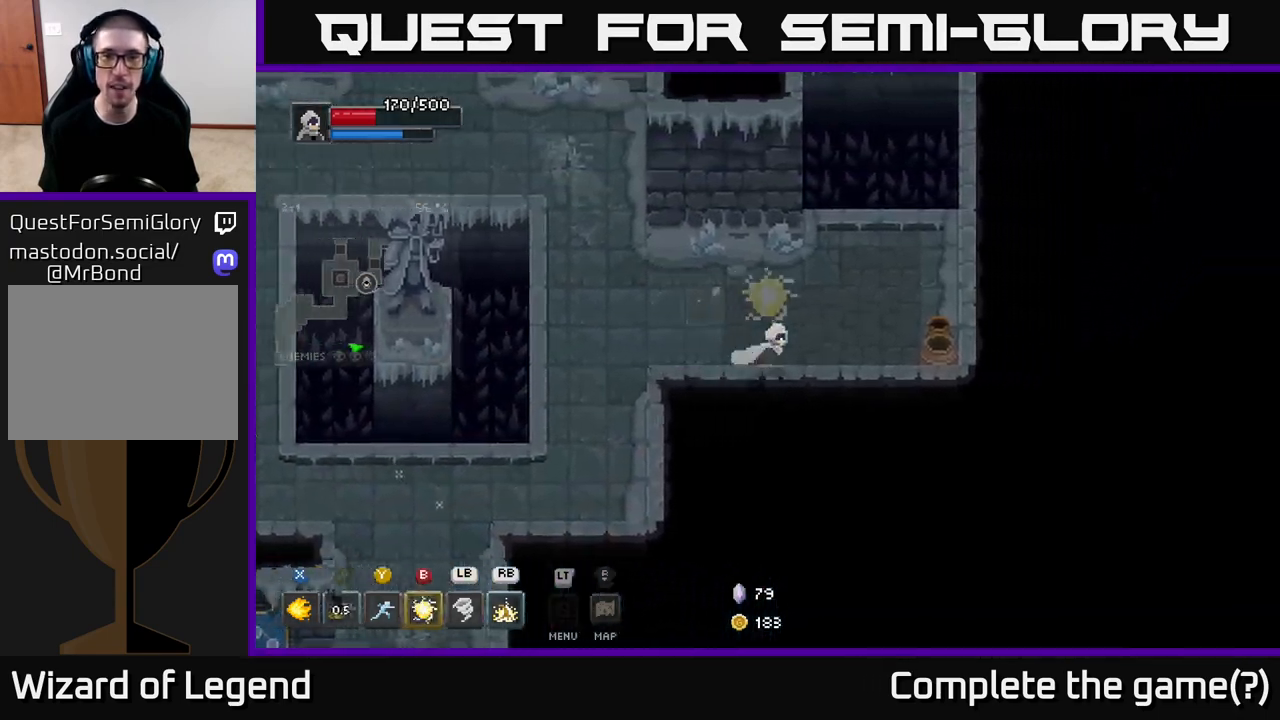
{"buttons": [], "left_stick": "up", "right_stick": "center", "events": [[200, "left_stick", "up-right"], [317, "left_stick", "up"]]}
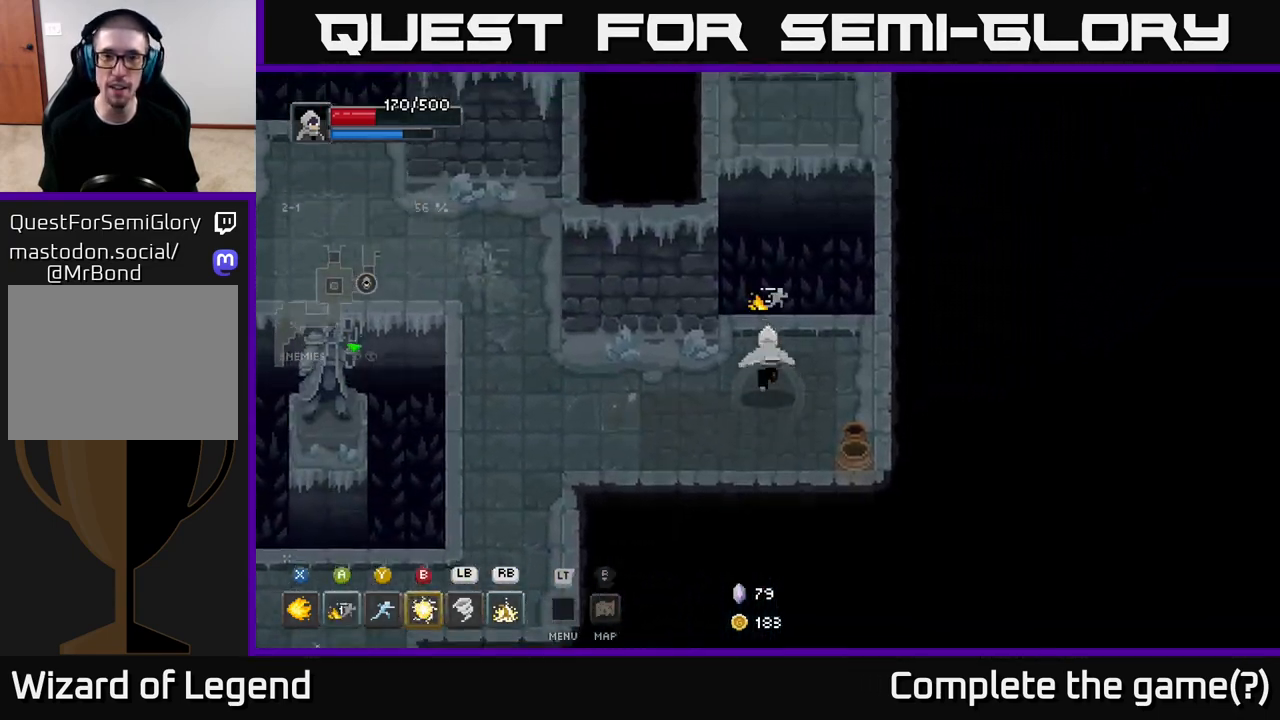
{"buttons": [], "left_stick": "up", "right_stick": "center", "events": [[217, "A", "down"], [383, "A", "up"]]}
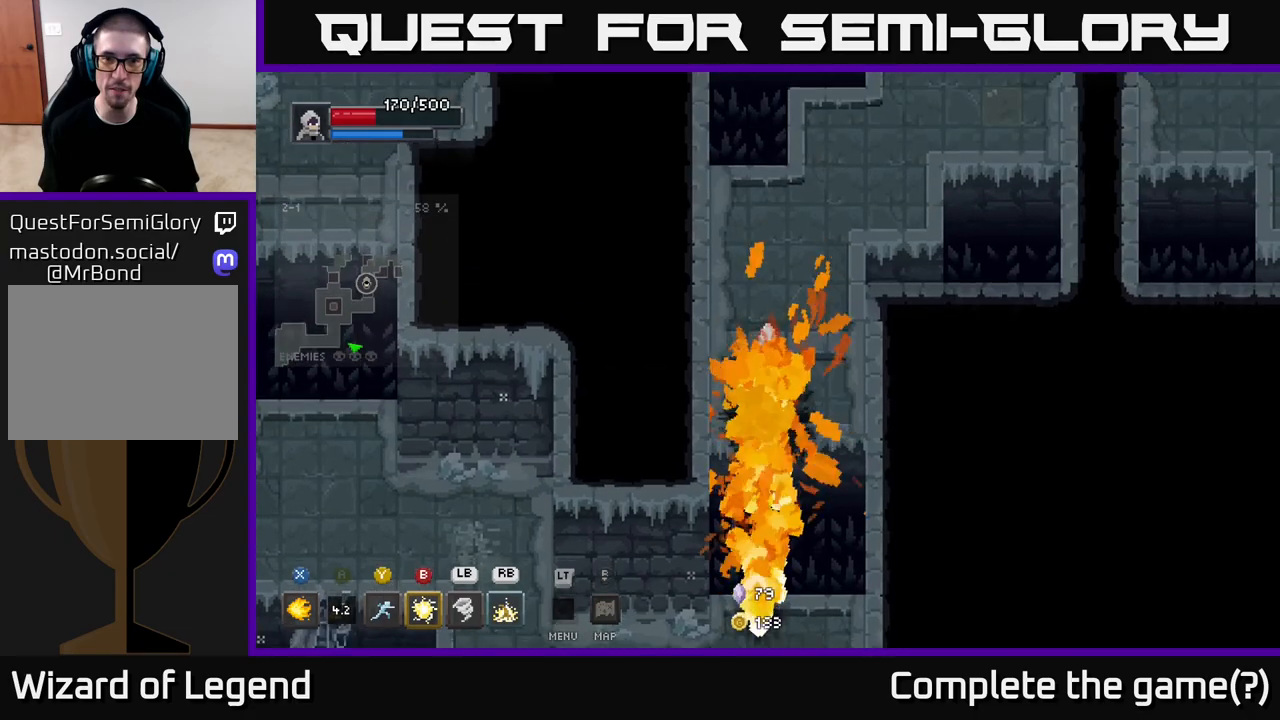
{"buttons": [], "left_stick": "up-right", "right_stick": "center", "events": [[117, "left_stick", "up-right"]]}
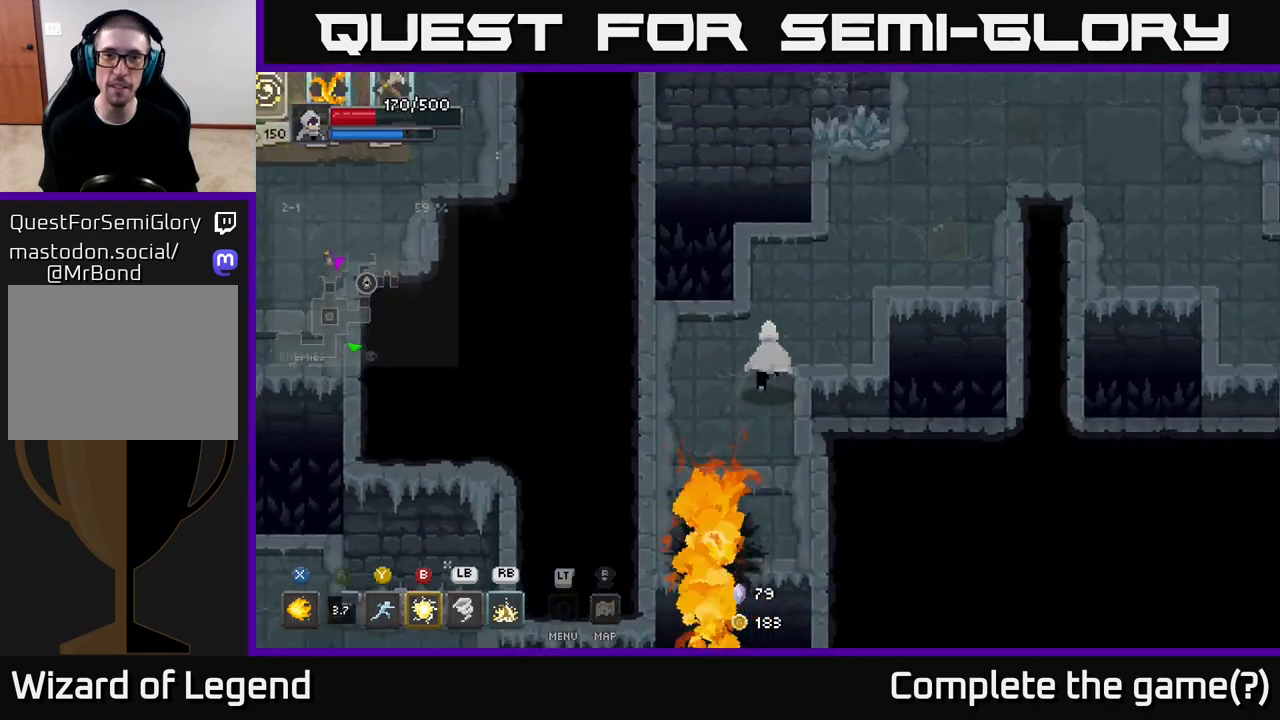
{"buttons": [], "left_stick": "up-right", "right_stick": "center", "events": []}
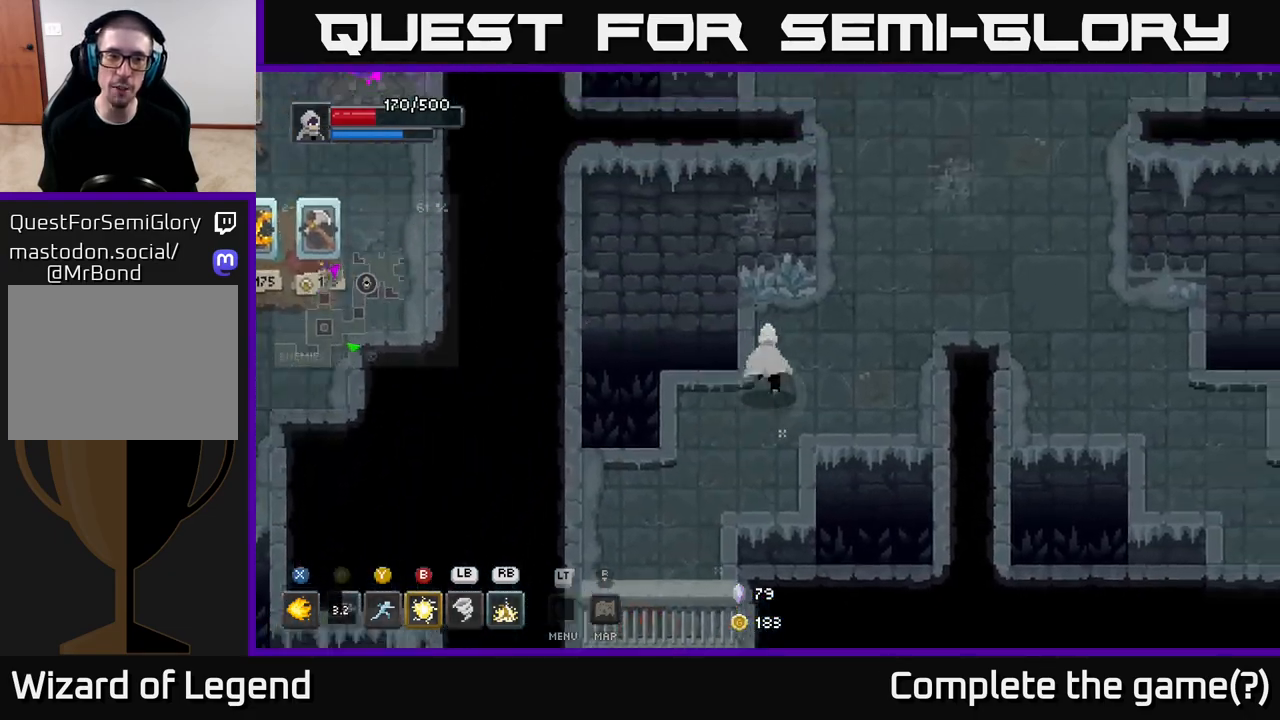
{"buttons": [], "left_stick": "up-right", "right_stick": "center", "events": []}
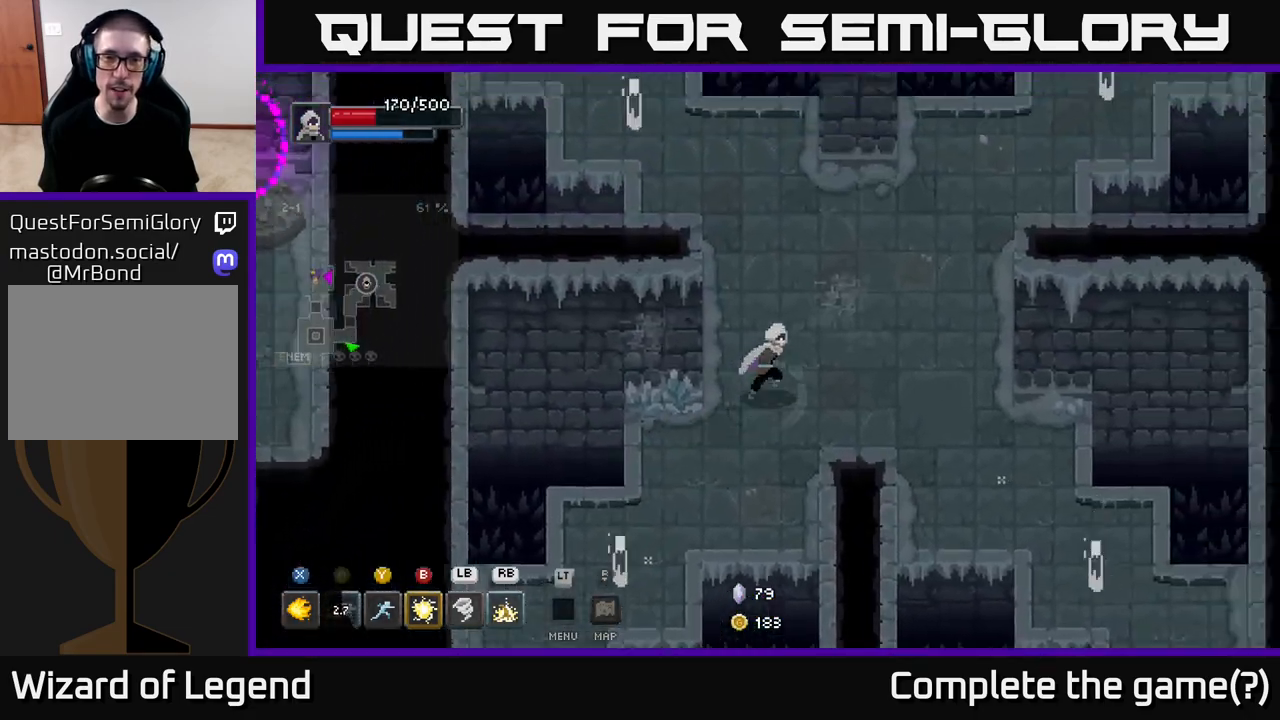
{"buttons": ["B"], "left_stick": "down-right", "right_stick": "center", "events": [[300, "left_stick", "down-right"], [483, "B", "down"]]}
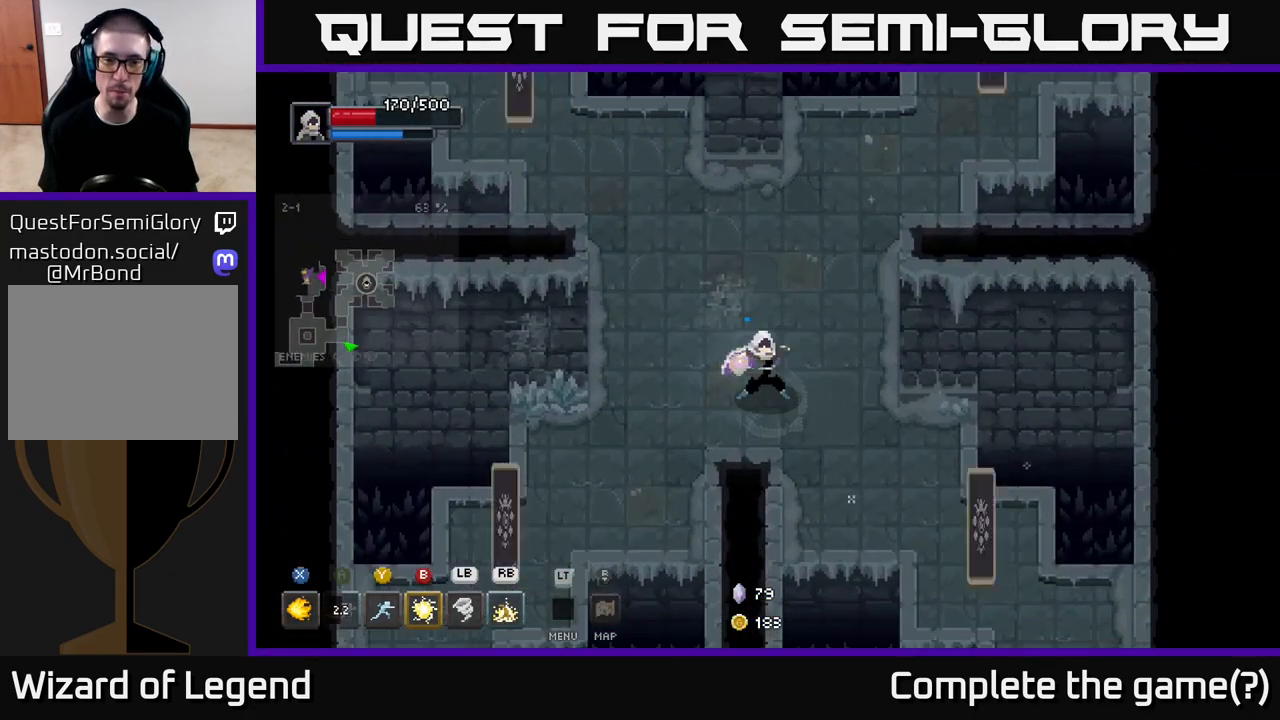
{"buttons": [], "left_stick": "down-right", "right_stick": "center", "events": [[83, "B", "up"]]}
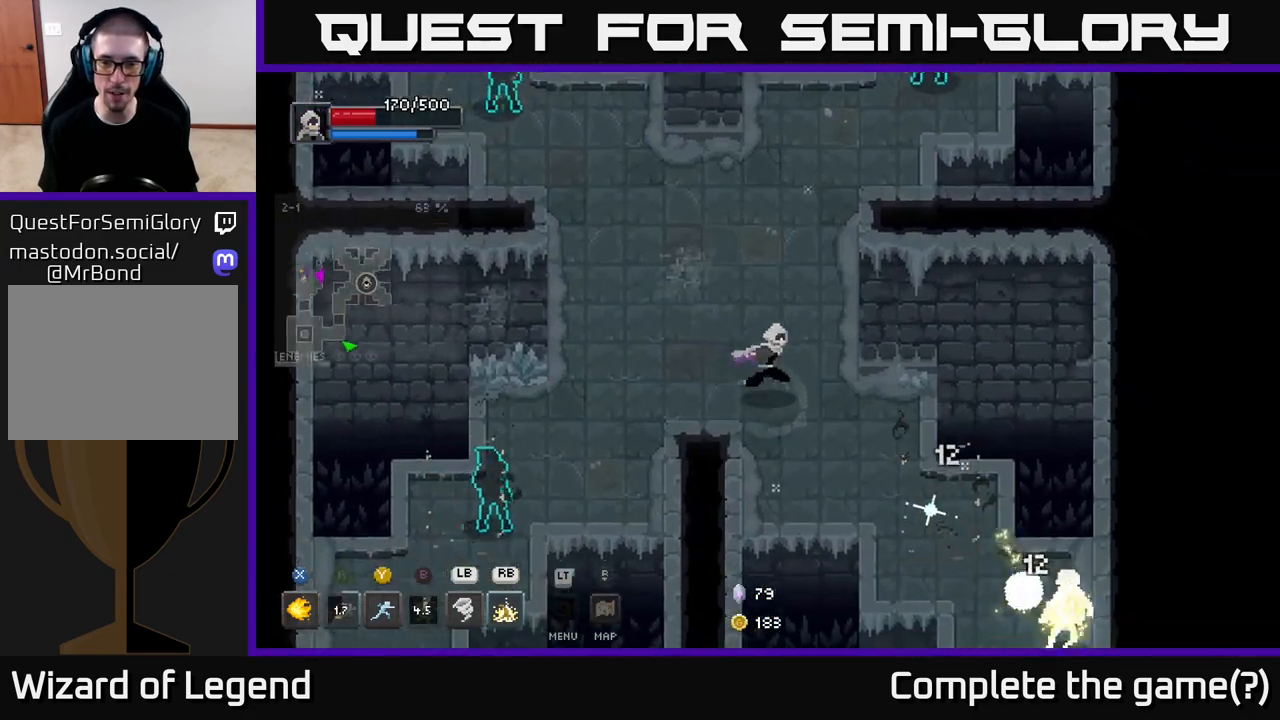
{"buttons": [], "left_stick": "down-right", "right_stick": "center", "events": []}
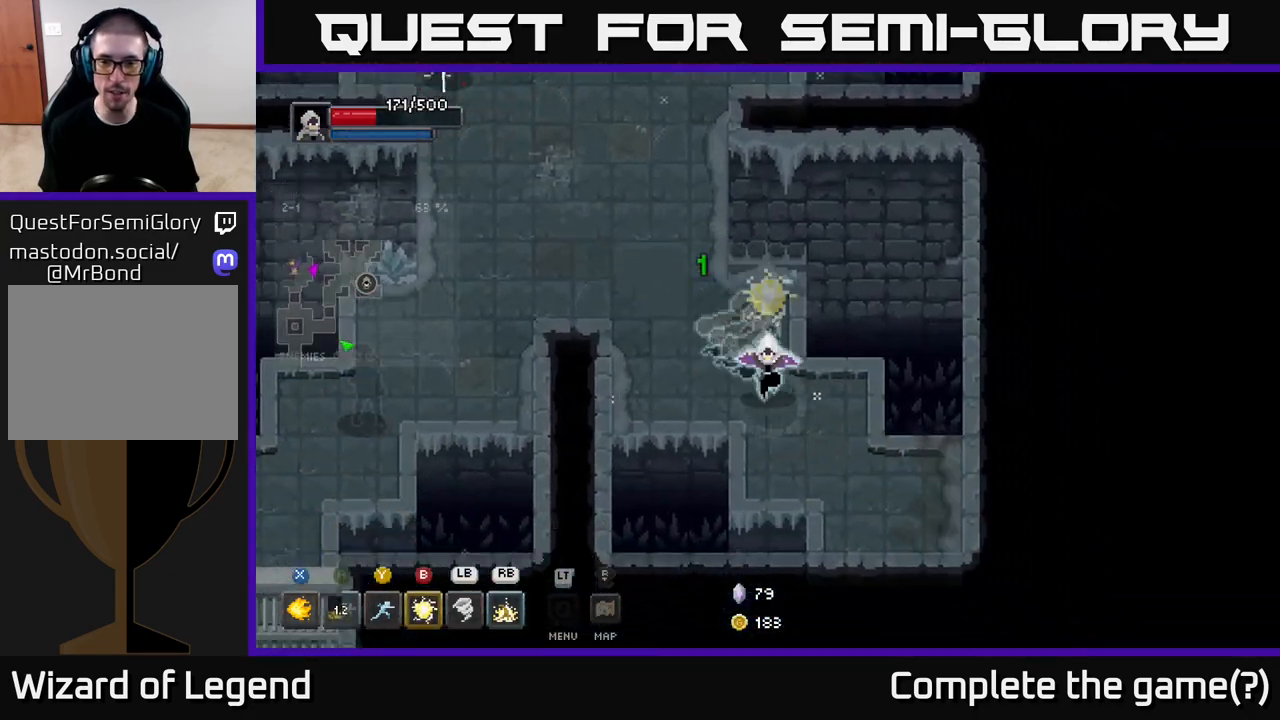
{"buttons": [], "left_stick": "up-left", "right_stick": "center", "events": [[417, "left_stick", "up-left"]]}
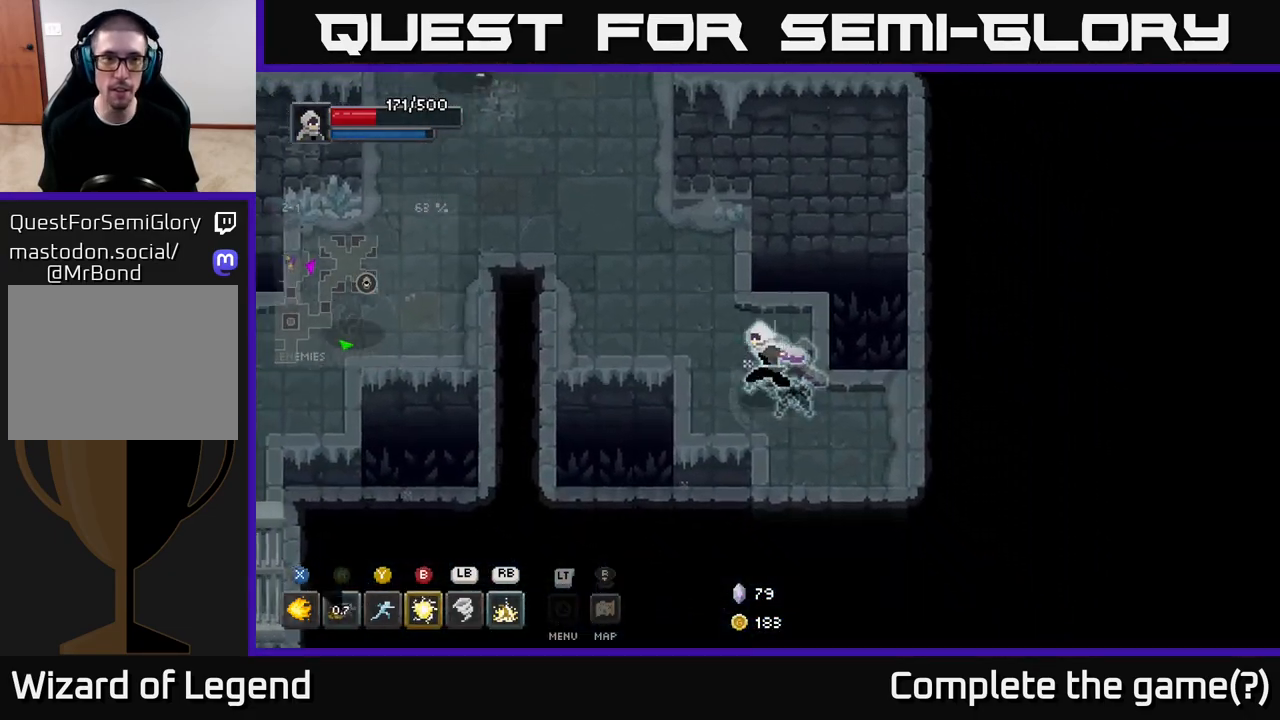
{"buttons": [], "left_stick": "up-left", "right_stick": "center", "events": []}
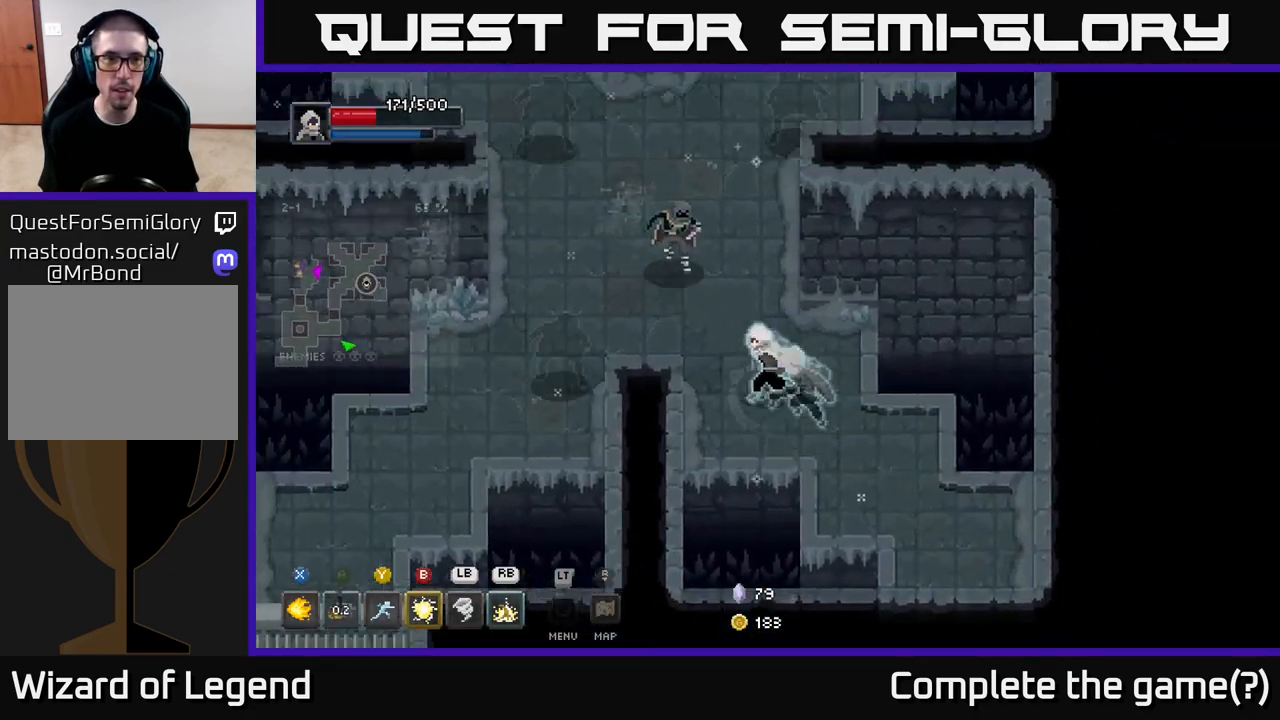
{"buttons": [], "left_stick": "up", "right_stick": "center", "events": [[100, "Y", "down"], [167, "Y", "up"], [483, "left_stick", "up"]]}
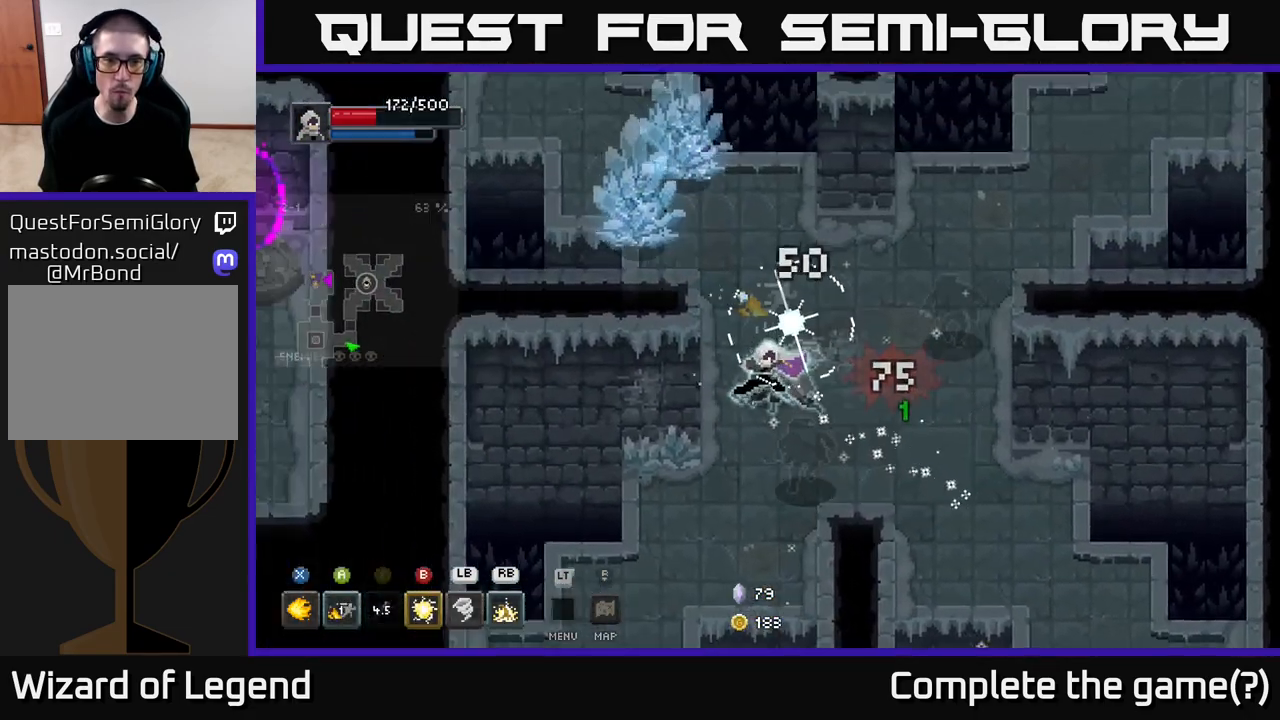
{"buttons": ["A"], "left_stick": "up-left", "right_stick": "center", "events": [[50, "X", "down"], [83, "left_stick", "up-left"], [317, "X", "up"], [417, "A", "down"]]}
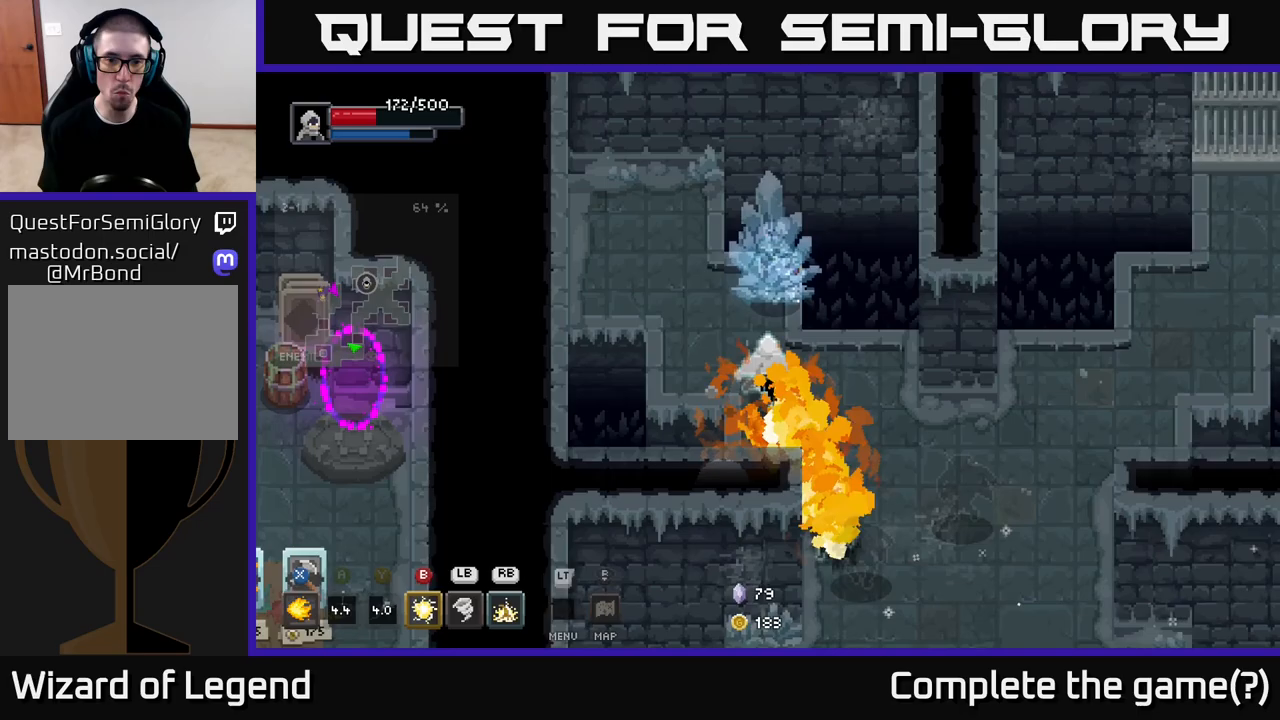
{"buttons": [], "left_stick": "up-left", "right_stick": "center", "events": [[50, "A", "up"], [183, "A", "down"], [317, "A", "up"]]}
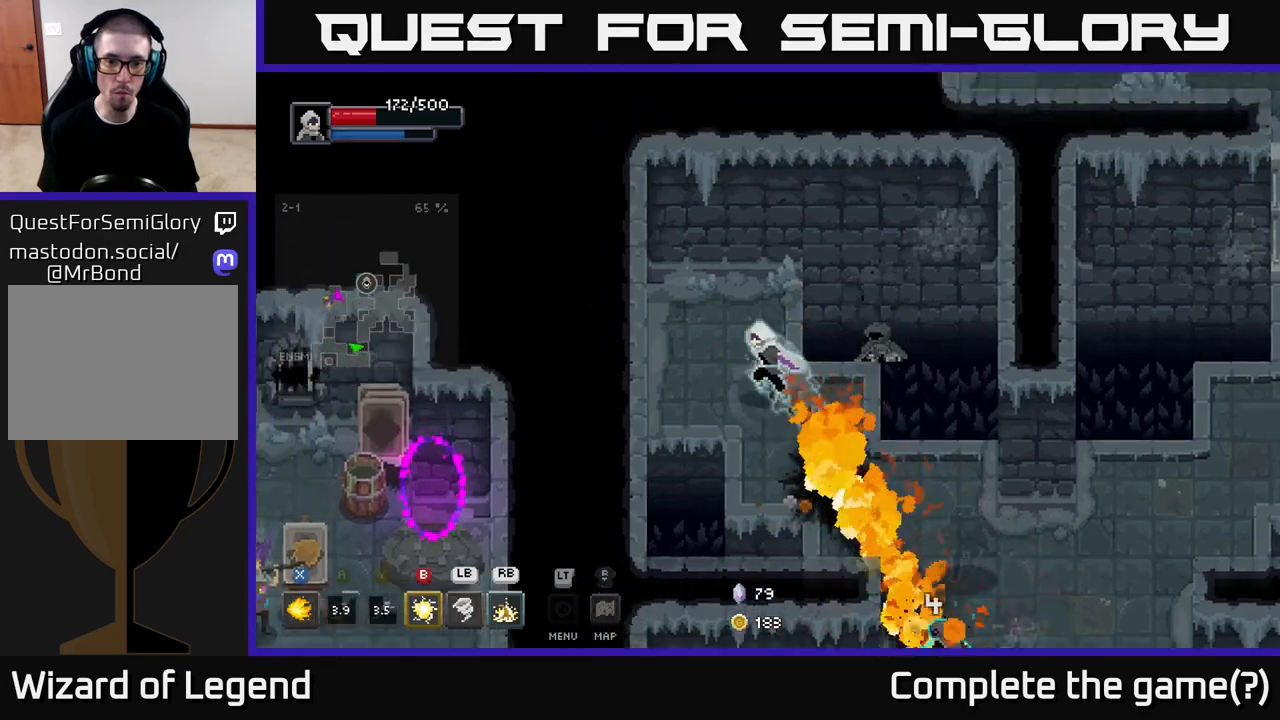
{"buttons": [], "left_stick": "down-right", "right_stick": "center", "events": [[283, "left_stick", "down-right"]]}
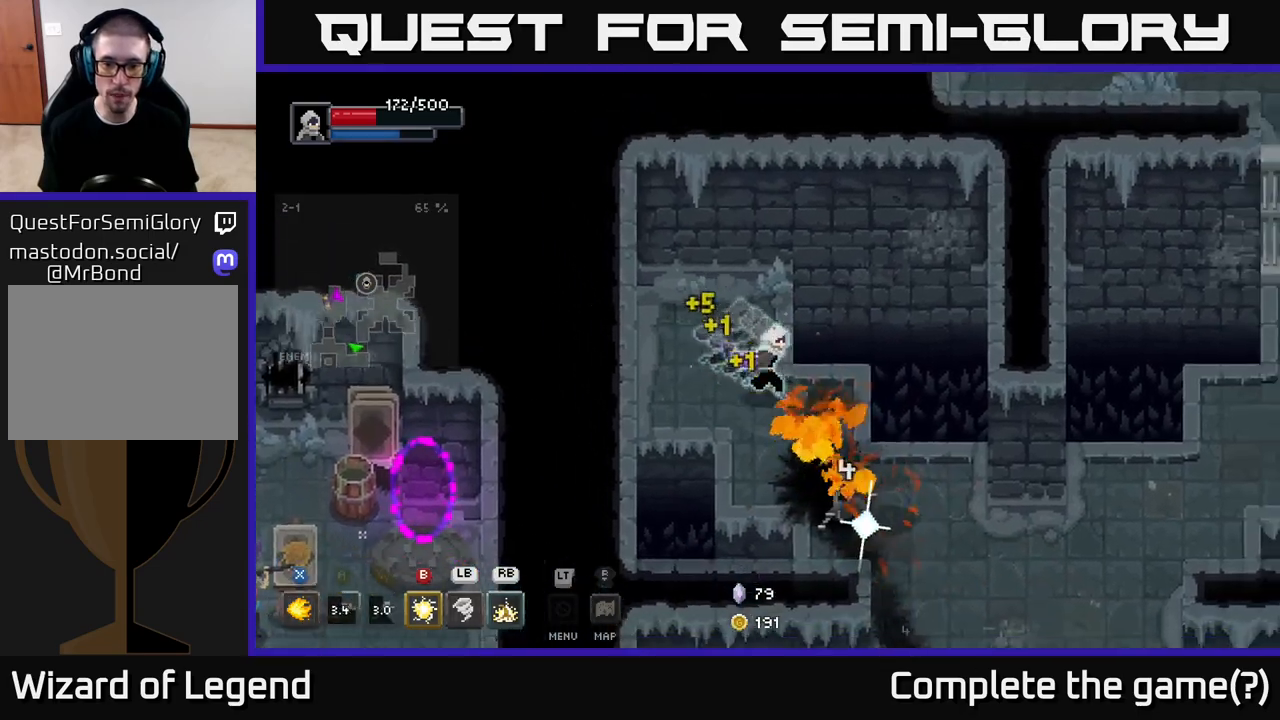
{"buttons": ["X"], "left_stick": "down-right", "right_stick": "center", "events": [[100, "X", "down"]]}
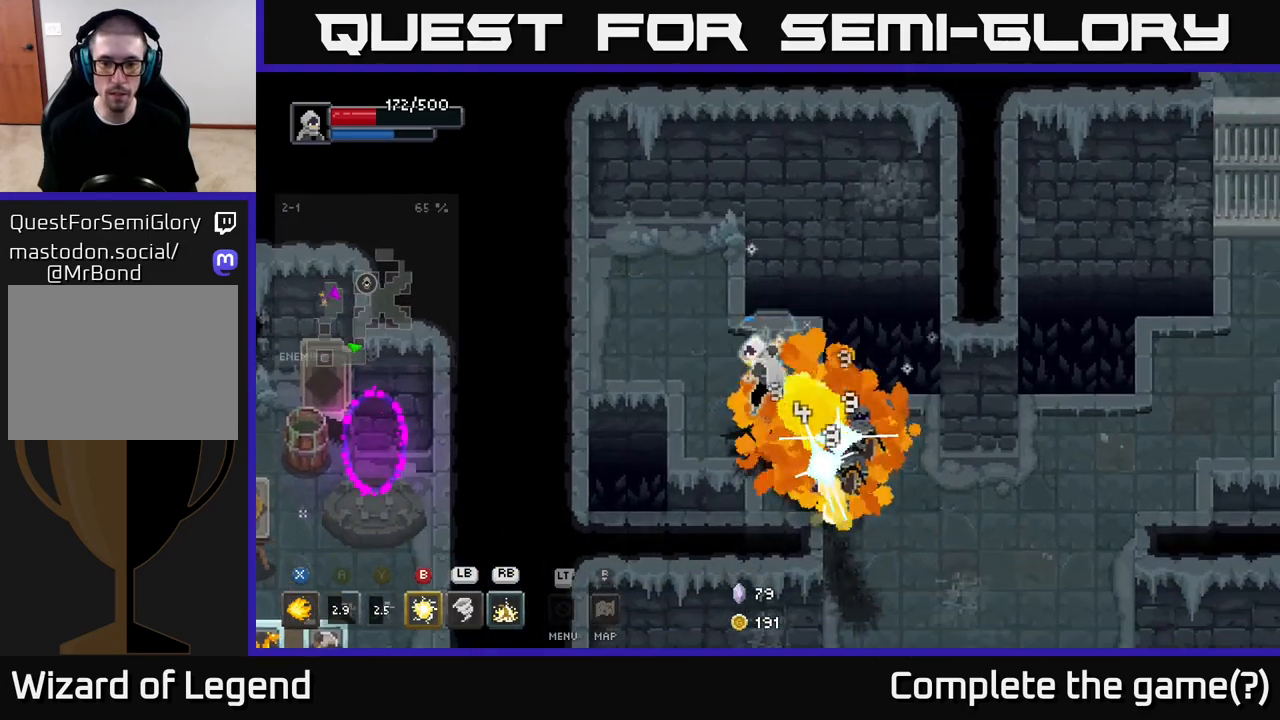
{"buttons": ["X"], "left_stick": "down-right", "right_stick": "center", "events": []}
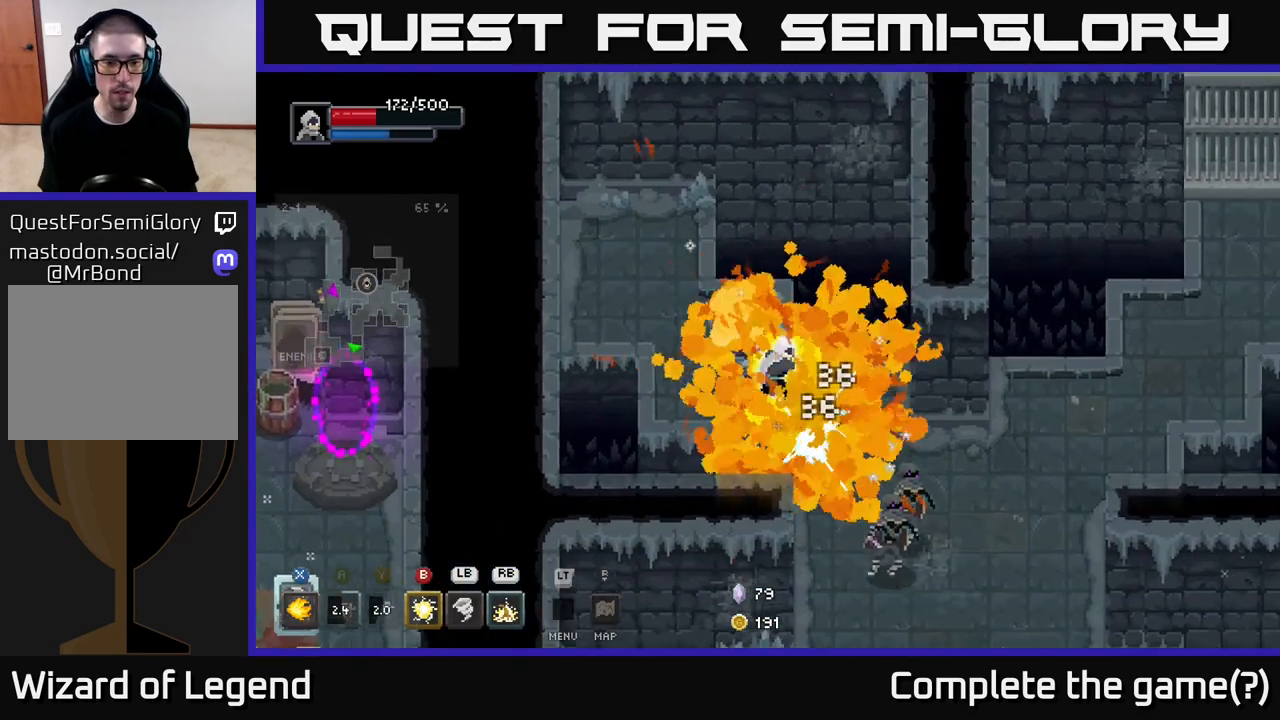
{"buttons": [], "left_stick": "down-right", "right_stick": "center", "events": [[17, "X", "up"], [167, "B", "down"], [267, "B", "up"]]}
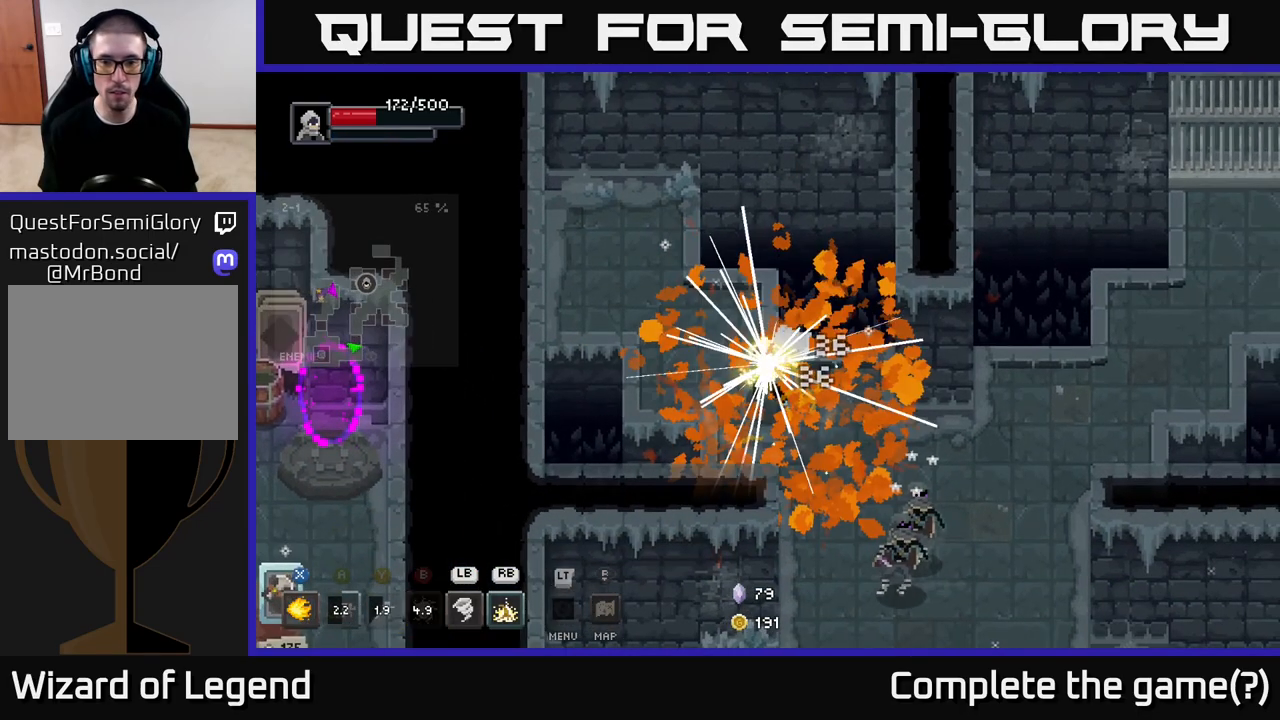
{"buttons": [], "left_stick": "down-right", "right_stick": "center", "events": []}
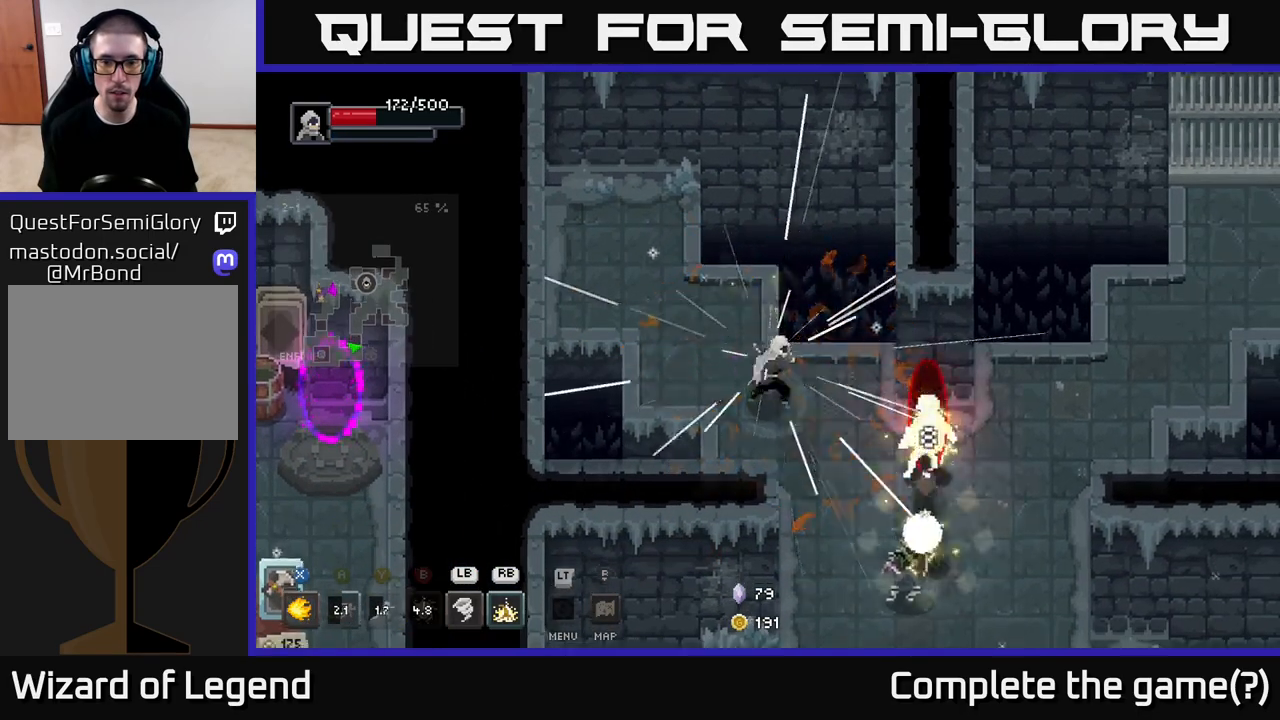
{"buttons": [], "left_stick": "down-right", "right_stick": "center", "events": []}
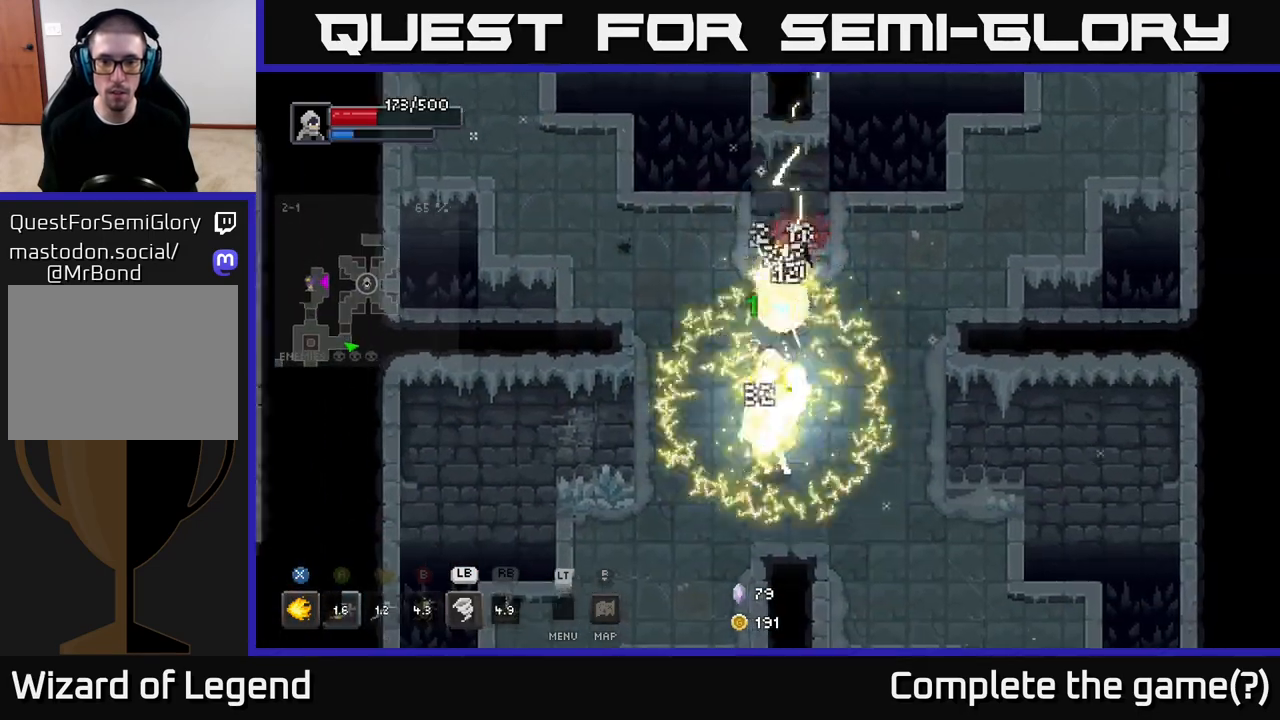
{"buttons": ["X"], "left_stick": "down", "right_stick": "center", "events": [[83, "left_stick", "center"], [200, "left_stick", "down-right"], [317, "left_stick", "down"], [350, "X", "down"]]}
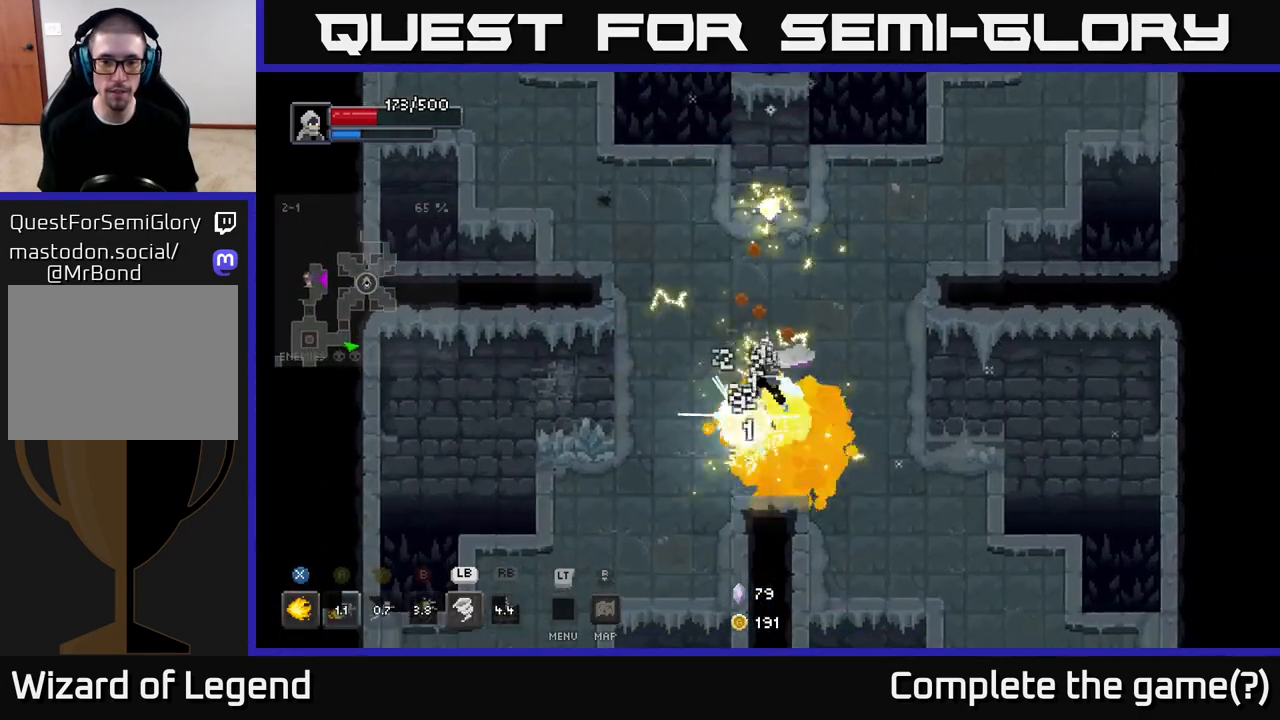
{"buttons": ["X"], "left_stick": "down", "right_stick": "center", "events": []}
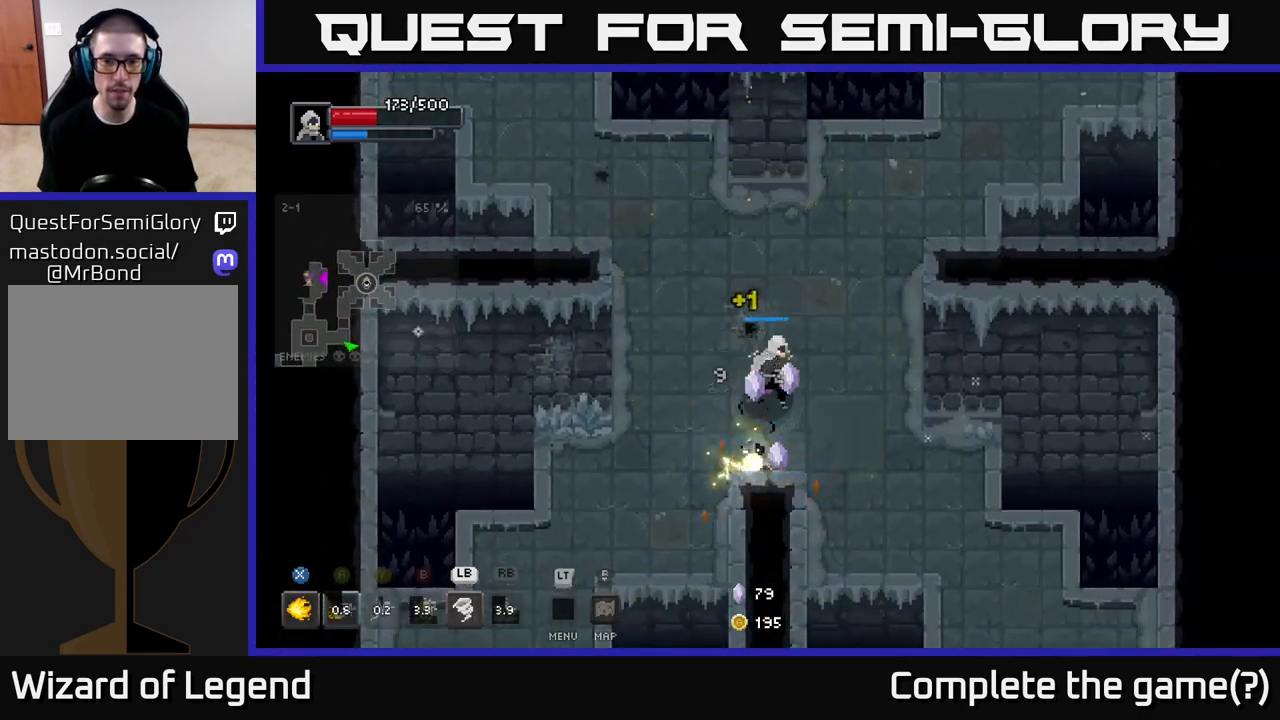
{"buttons": [], "left_stick": "center", "right_stick": "center", "events": [[283, "X", "up"], [300, "left_stick", "center"]]}
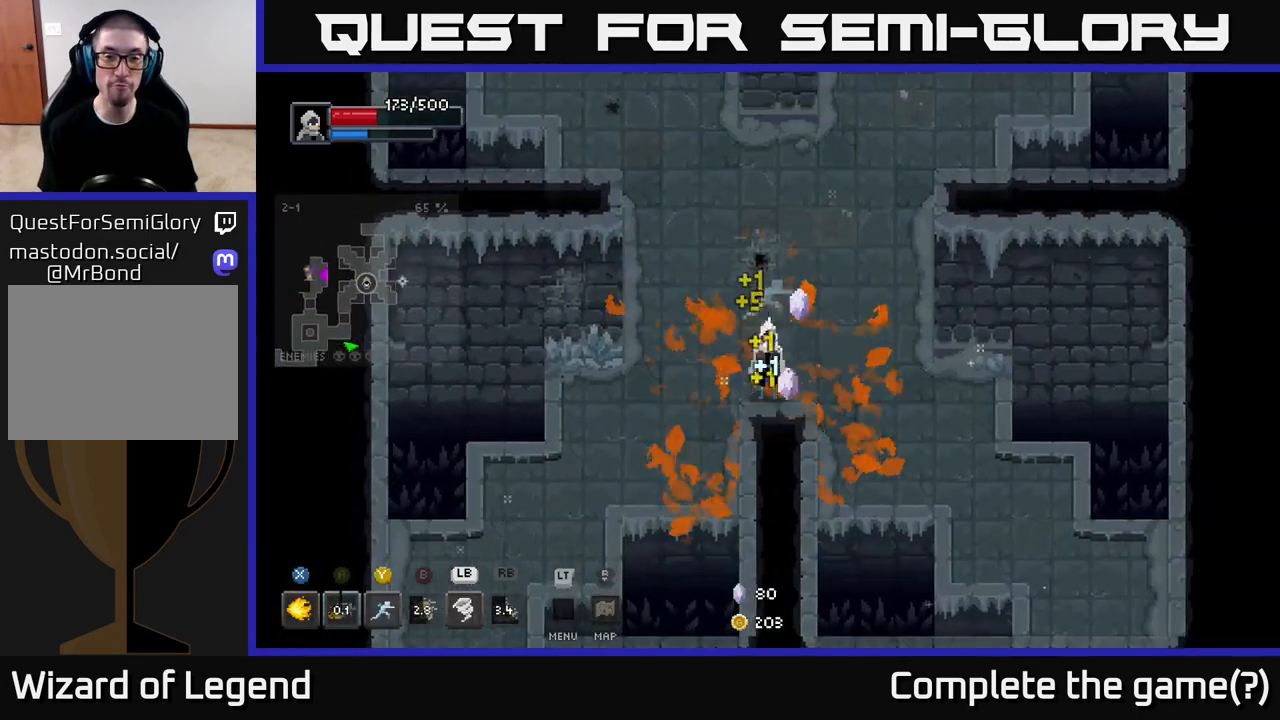
{"buttons": [], "left_stick": "up-right", "right_stick": "center", "events": [[167, "left_stick", "up"], [283, "left_stick", "up-right"]]}
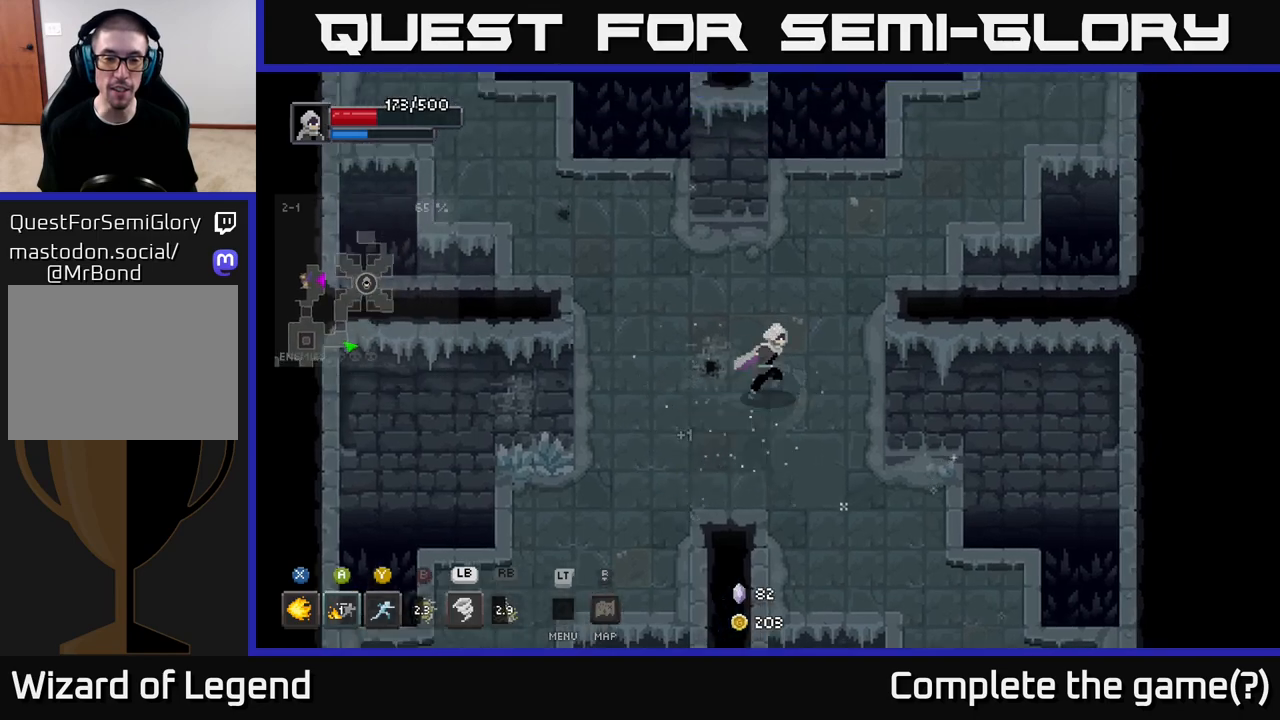
{"buttons": [], "left_stick": "up-right", "right_stick": "center", "events": []}